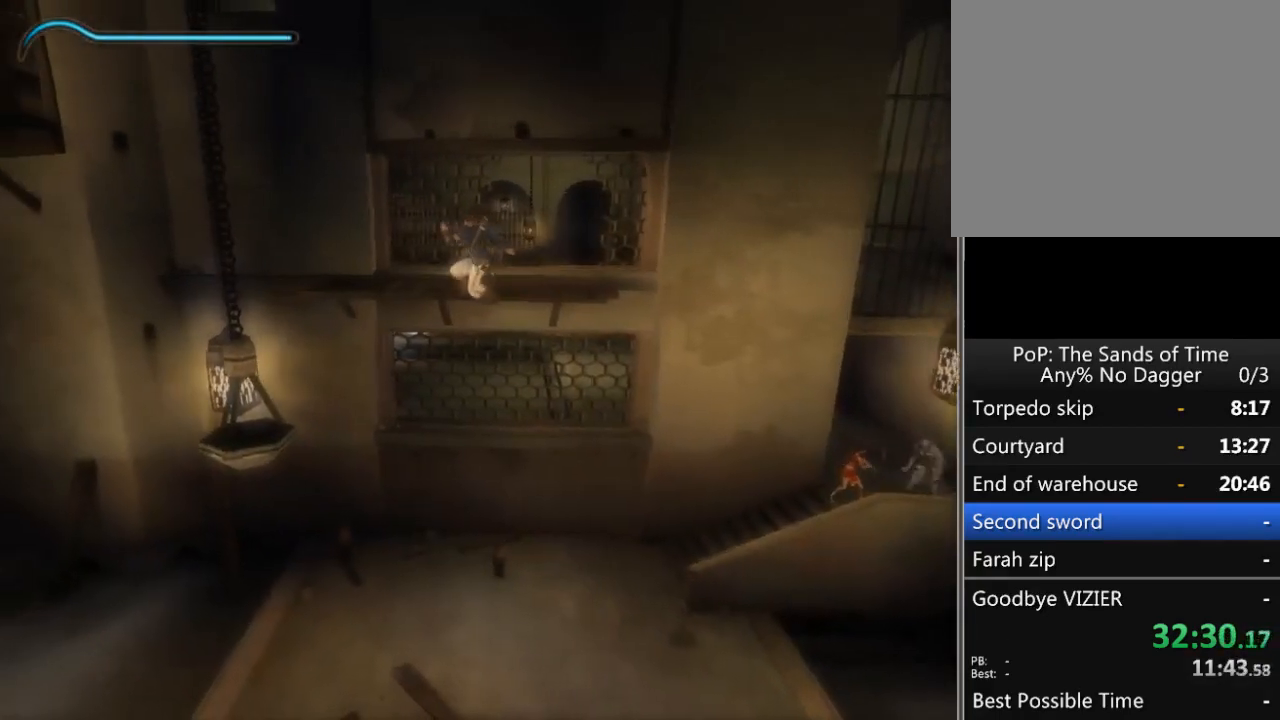
Gameplay with a controller (Xbox layout); each line is a JSON object with the inputs held at the frame after it. "events" lists button and stick changes between this image and that frame as [ms after this image, input, new state], when the widget could be followed in between. Not read: L2 L3 R2 R3.
{"buttons": [], "left_stick": "left", "right_stick": "center", "events": []}
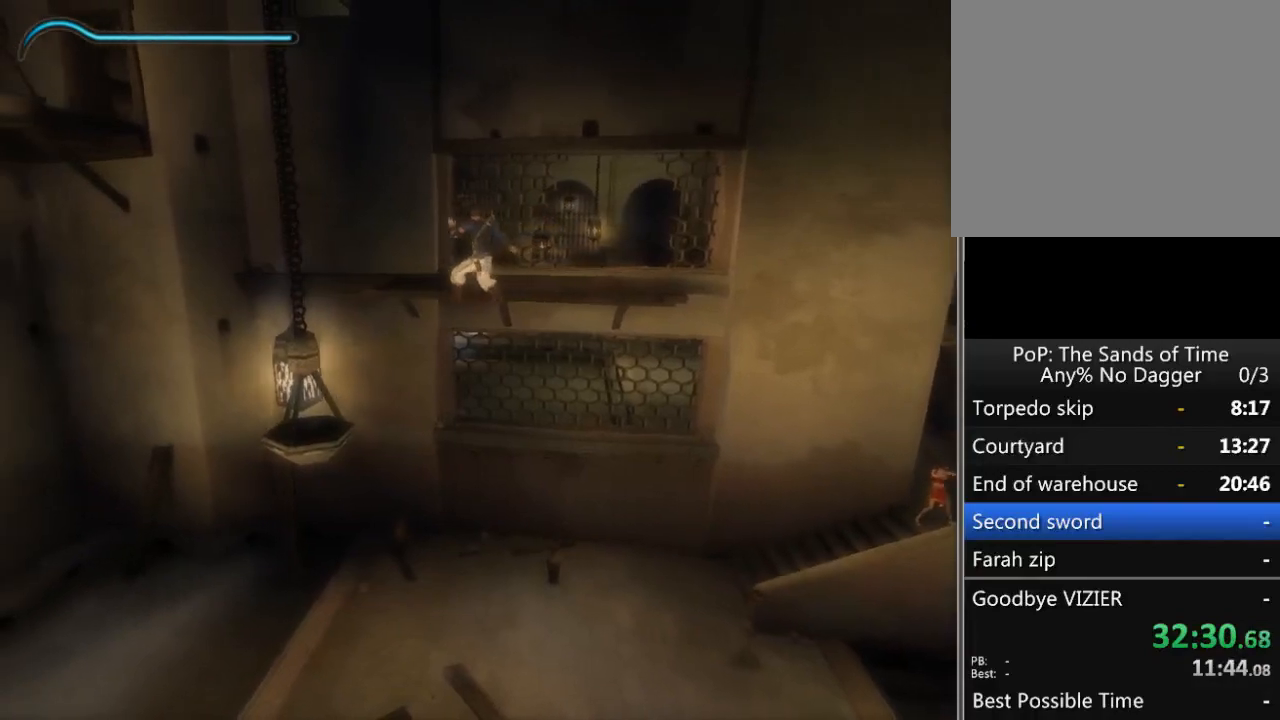
{"buttons": [], "left_stick": "left", "right_stick": "right", "events": [[383, "right_stick", "right"]]}
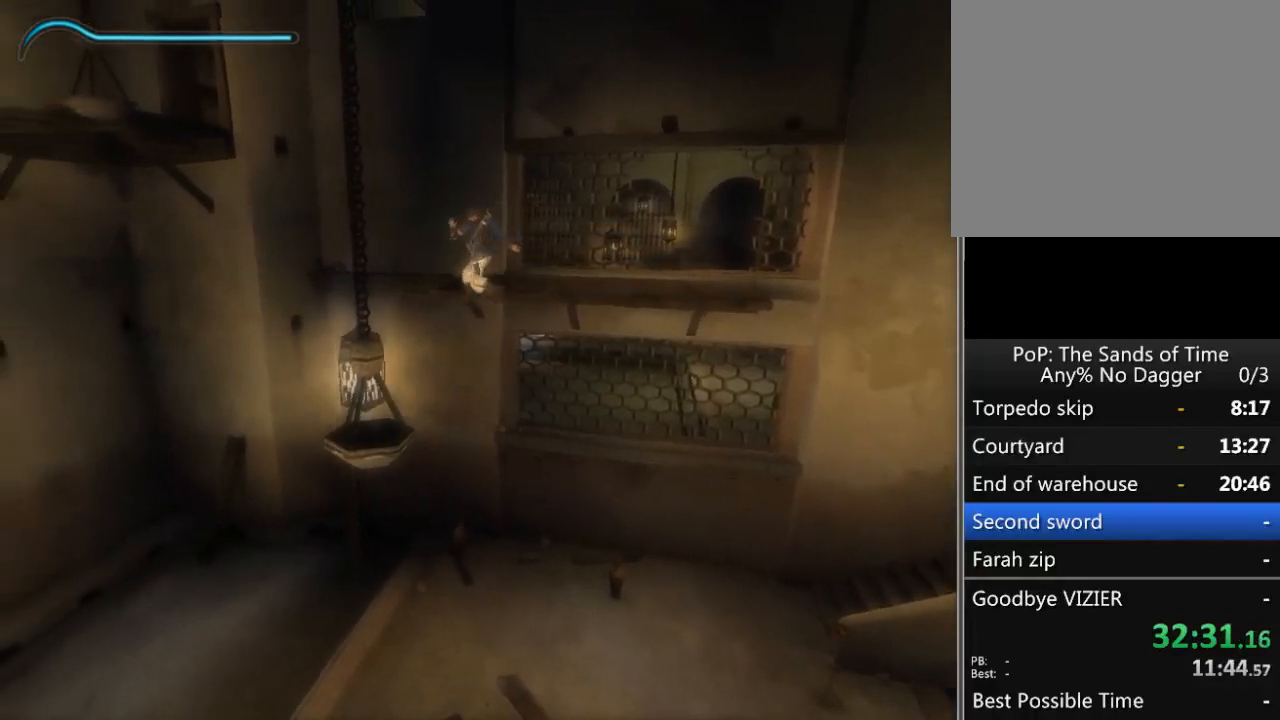
{"buttons": [], "left_stick": "left", "right_stick": "right", "events": []}
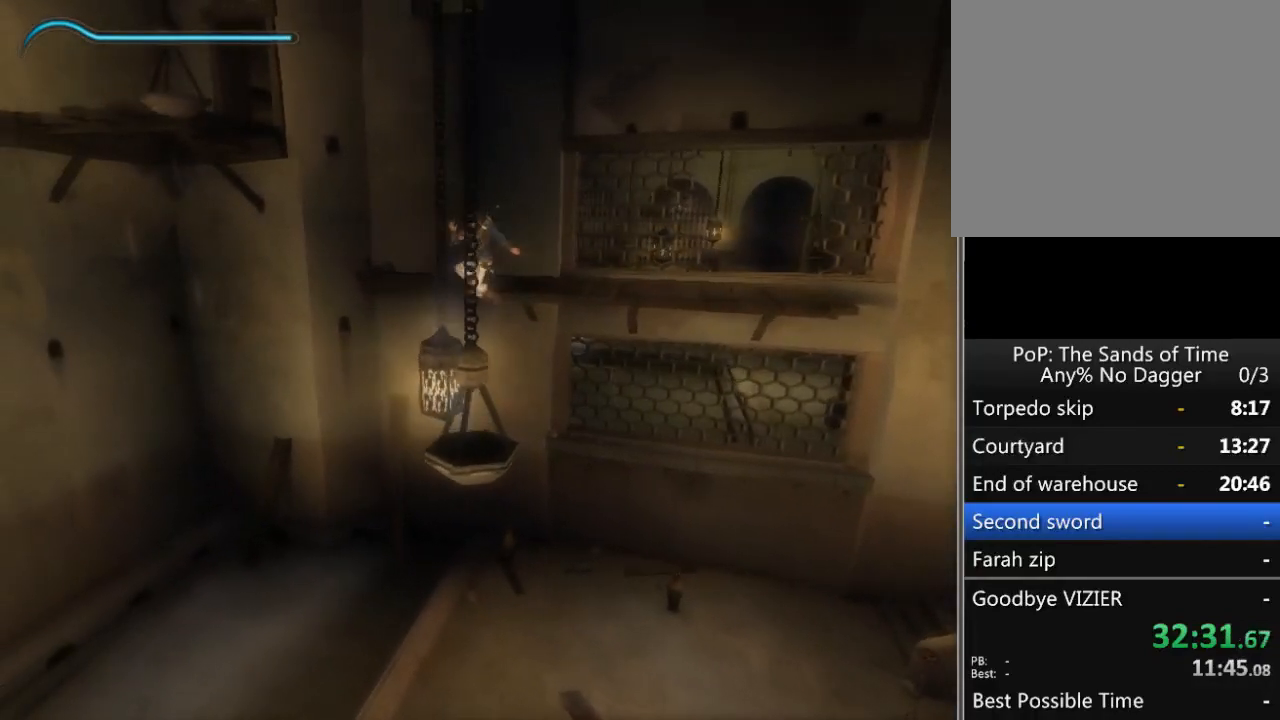
{"buttons": [], "left_stick": "left", "right_stick": "right", "events": []}
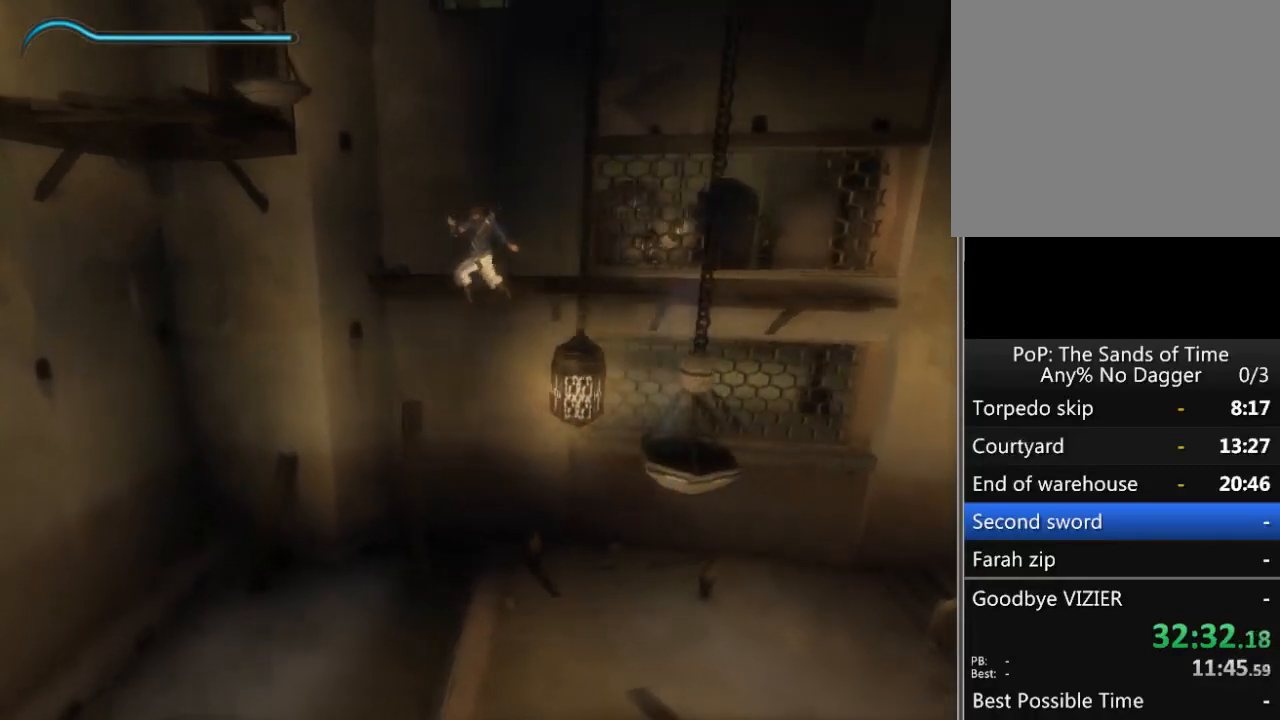
{"buttons": [], "left_stick": "left", "right_stick": "right", "events": []}
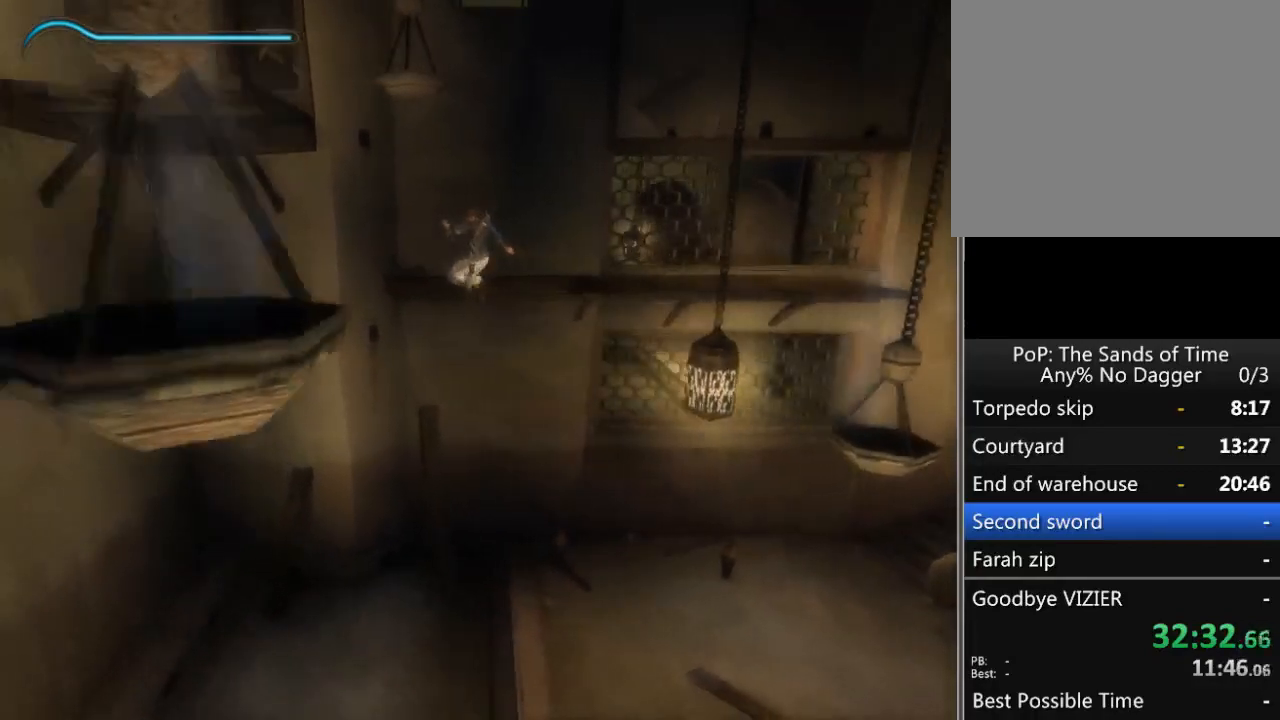
{"buttons": [], "left_stick": "left", "right_stick": "right", "events": []}
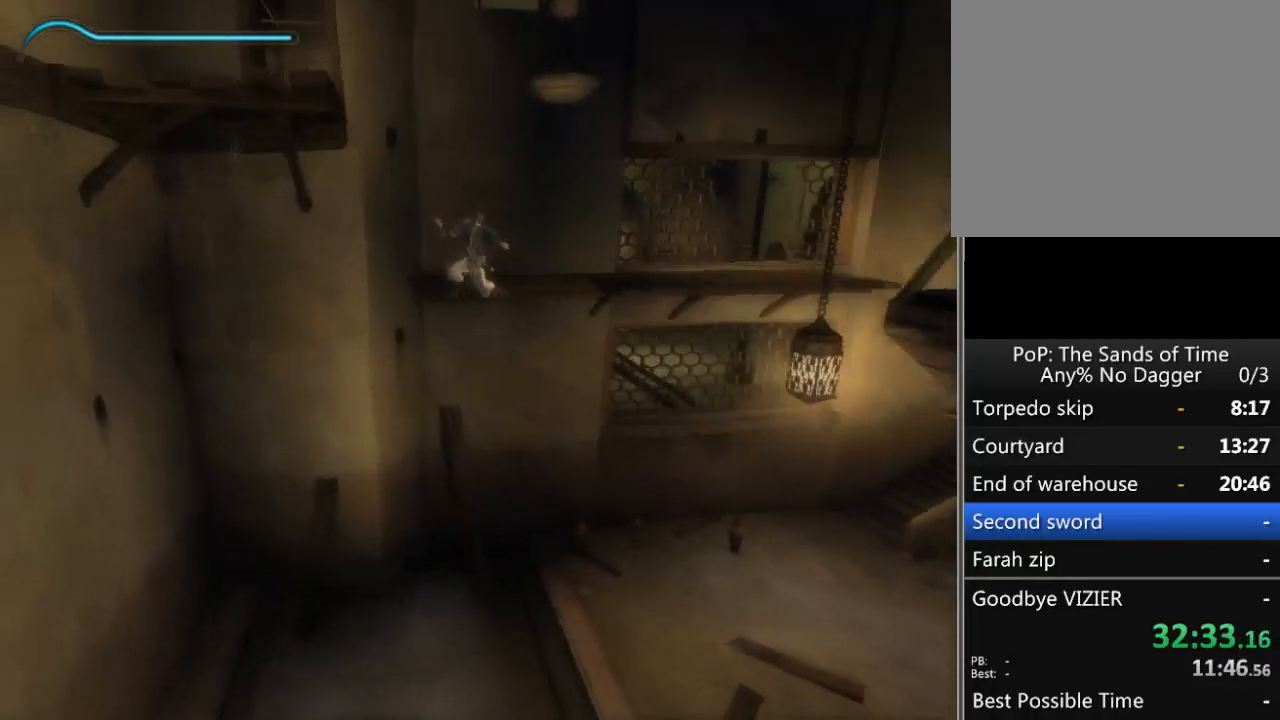
{"buttons": [], "left_stick": "left", "right_stick": "center", "events": [[300, "right_stick", "center"]]}
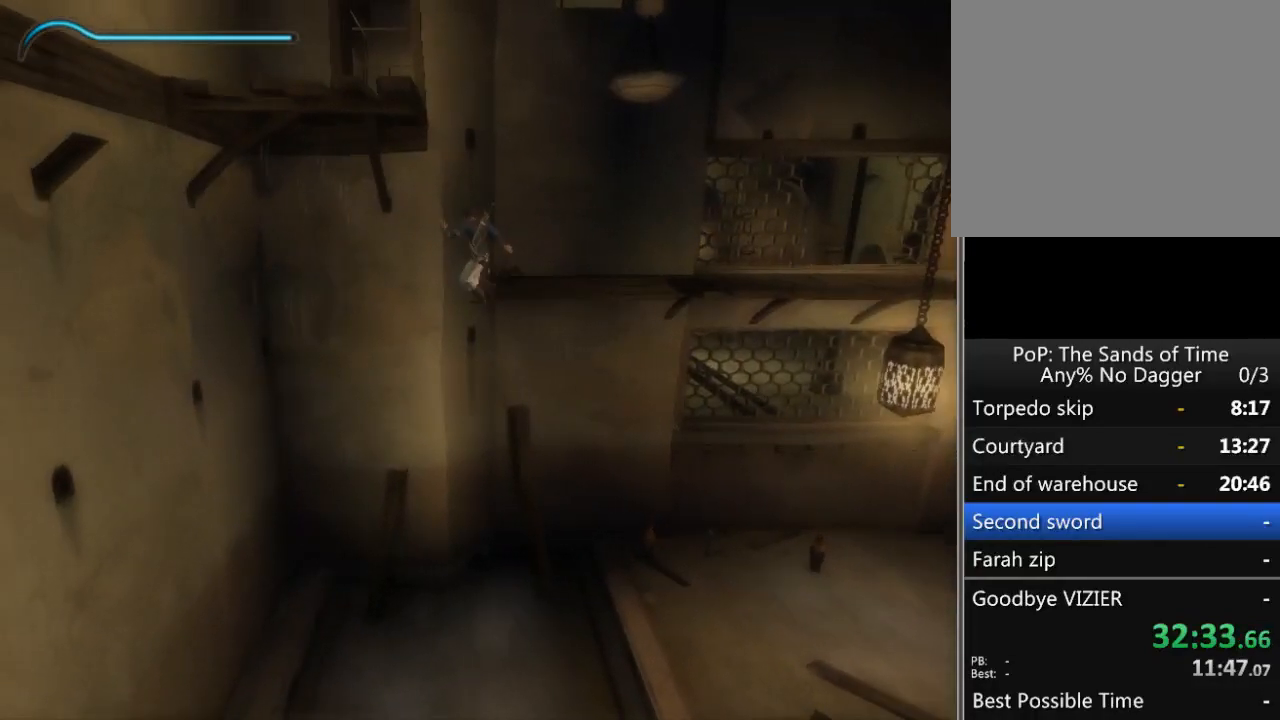
{"buttons": [], "left_stick": "center", "right_stick": "center", "events": [[433, "left_stick", "center"]]}
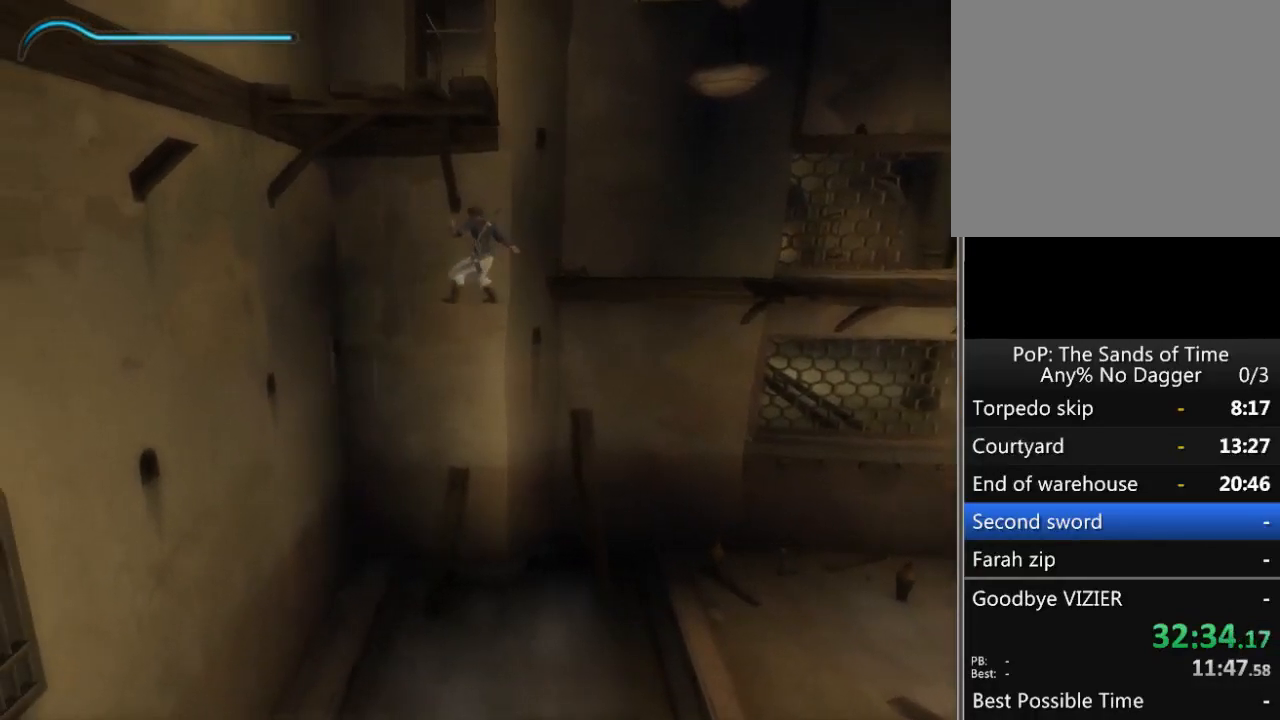
{"buttons": [], "left_stick": "center", "right_stick": "center", "events": []}
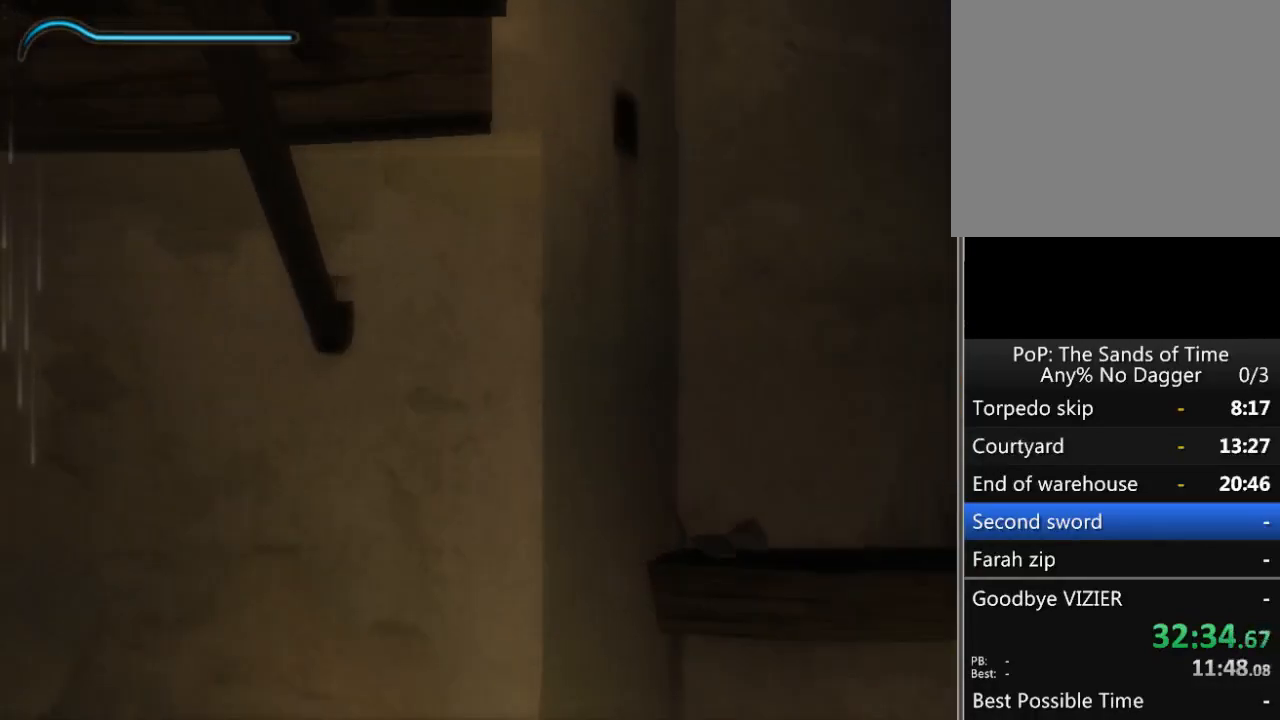
{"buttons": [], "left_stick": "center", "right_stick": "center", "events": []}
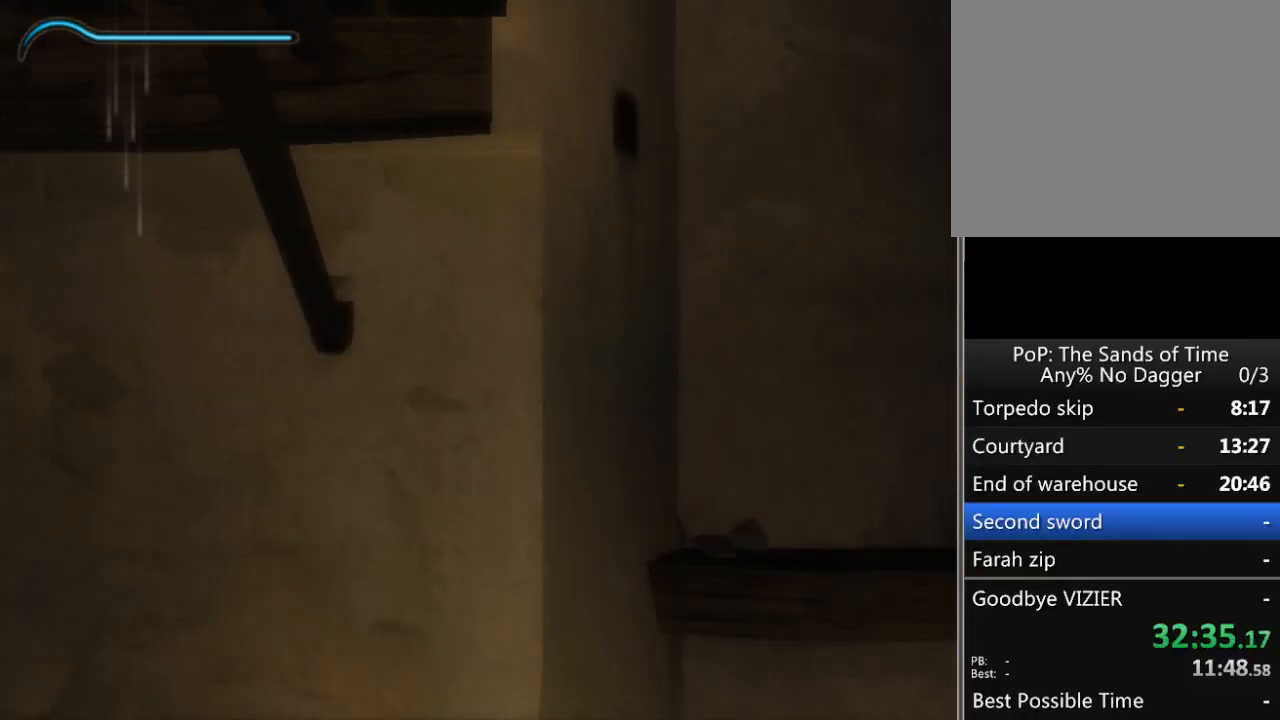
{"buttons": [], "left_stick": "center", "right_stick": "center", "events": []}
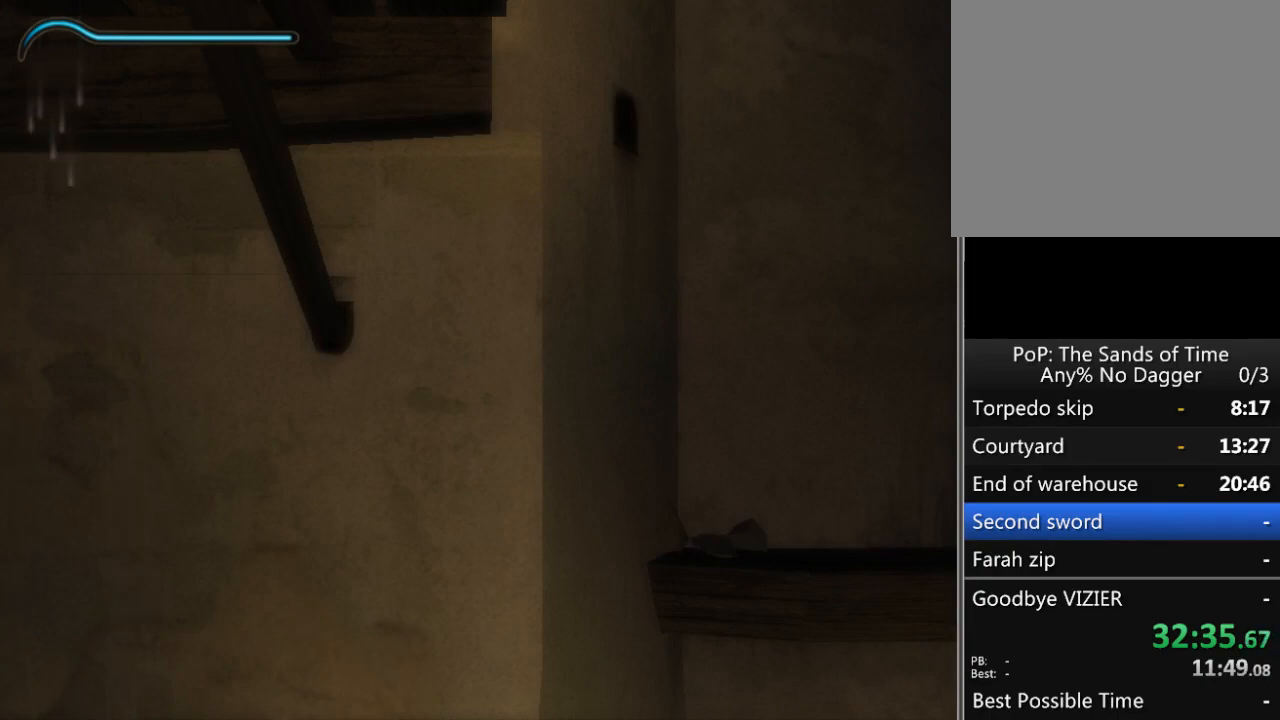
{"buttons": [], "left_stick": "center", "right_stick": "left", "events": [[33, "right_stick", "left"]]}
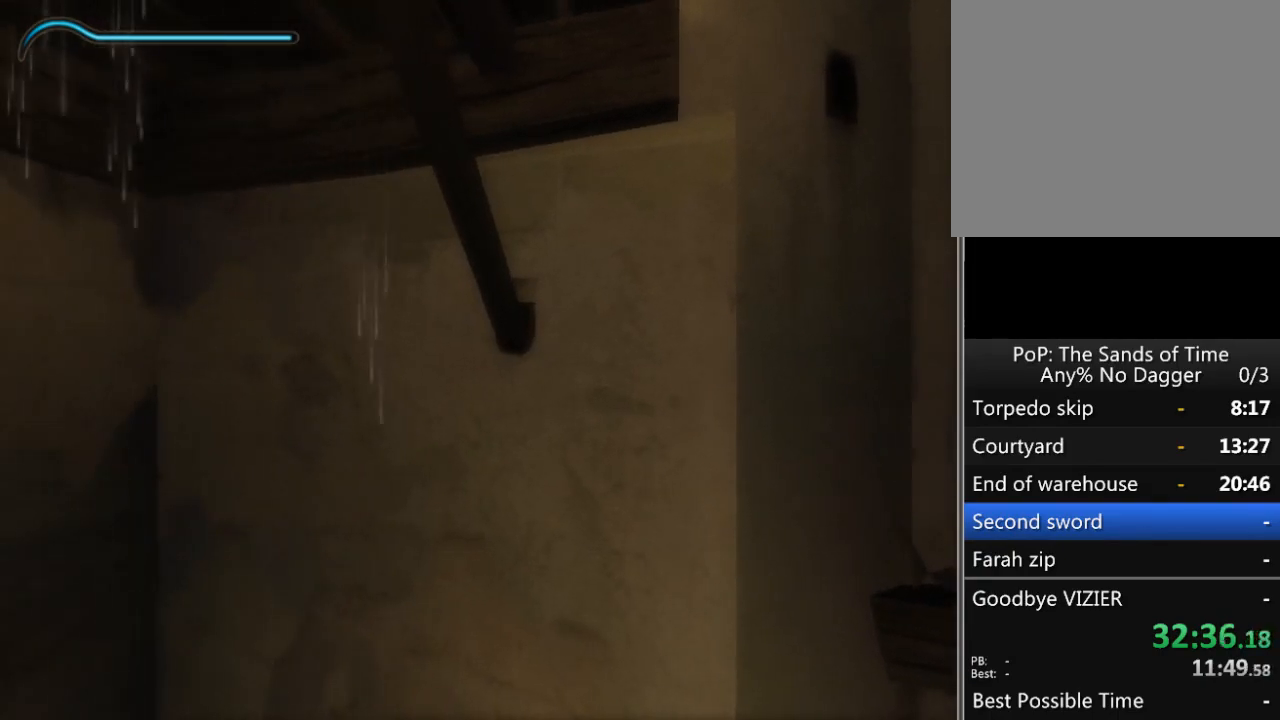
{"buttons": [], "left_stick": "left", "right_stick": "left", "events": [[450, "left_stick", "left"]]}
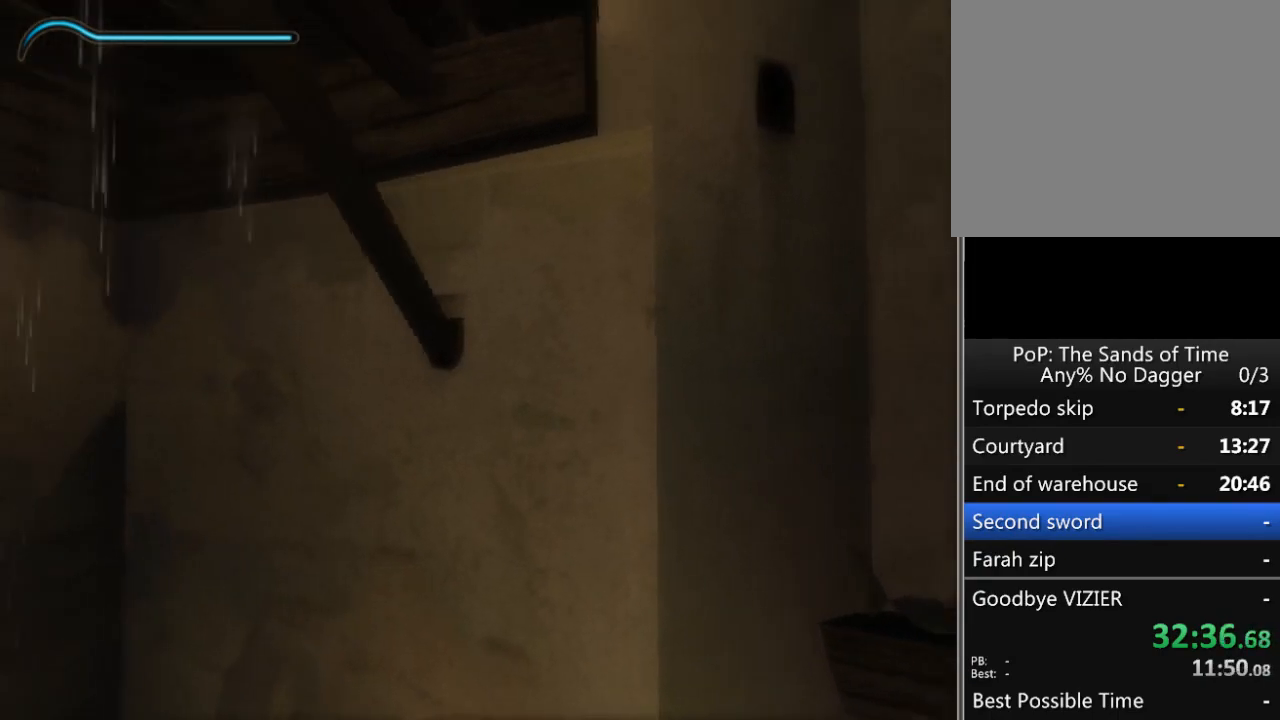
{"buttons": [], "left_stick": "center", "right_stick": "center", "events": [[300, "left_stick", "center"], [433, "right_stick", "center"]]}
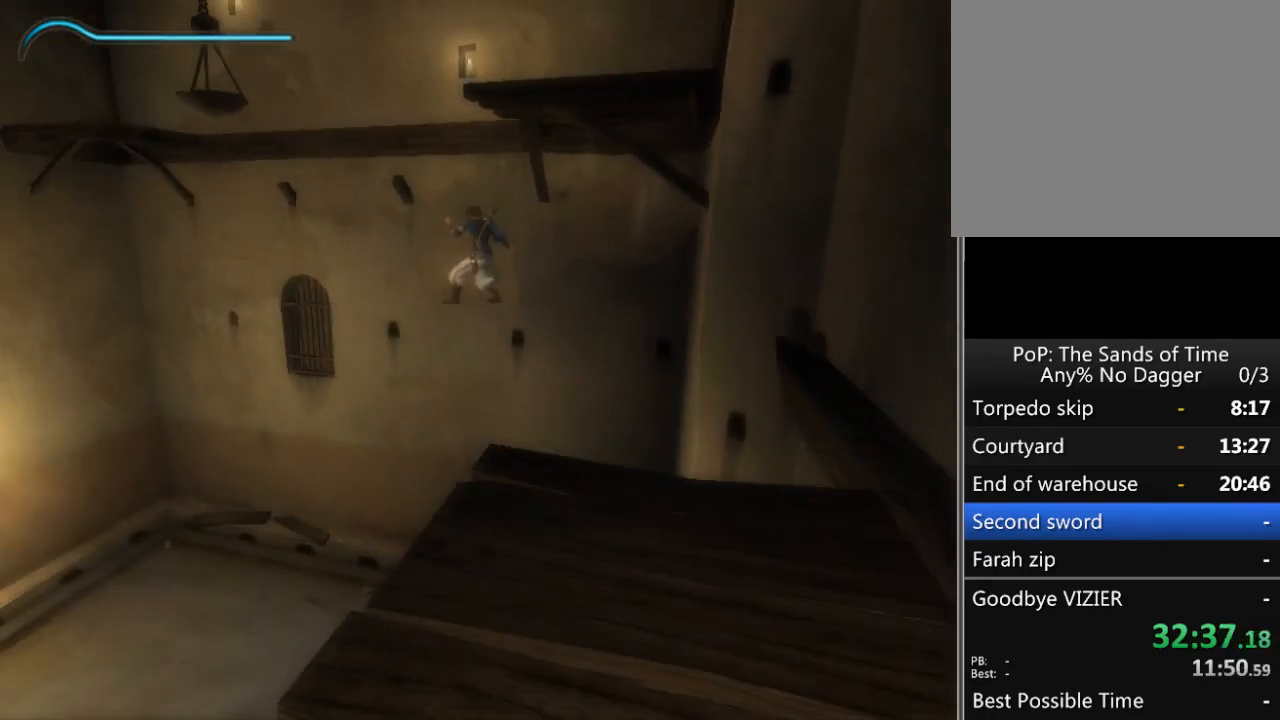
{"buttons": [], "left_stick": "up-right", "right_stick": "right", "events": [[83, "left_stick", "right"], [317, "right_stick", "right"], [500, "left_stick", "up-right"]]}
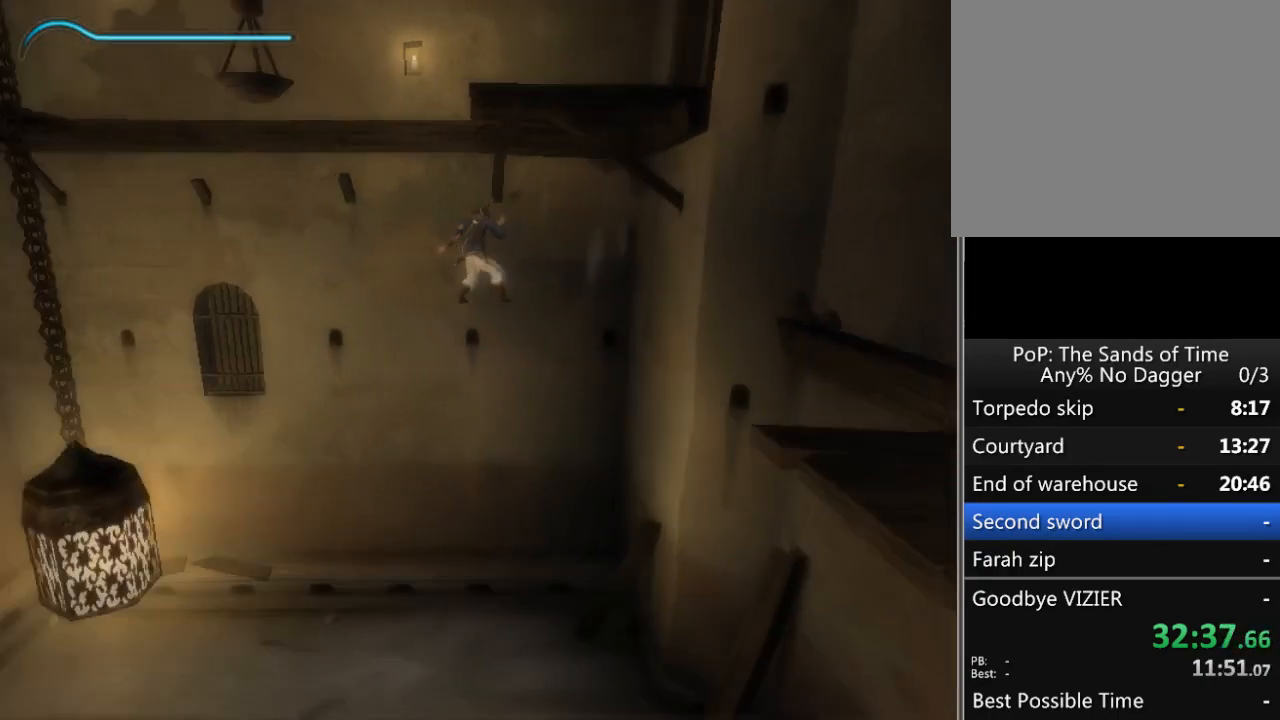
{"buttons": [], "left_stick": "up-right", "right_stick": "right", "events": []}
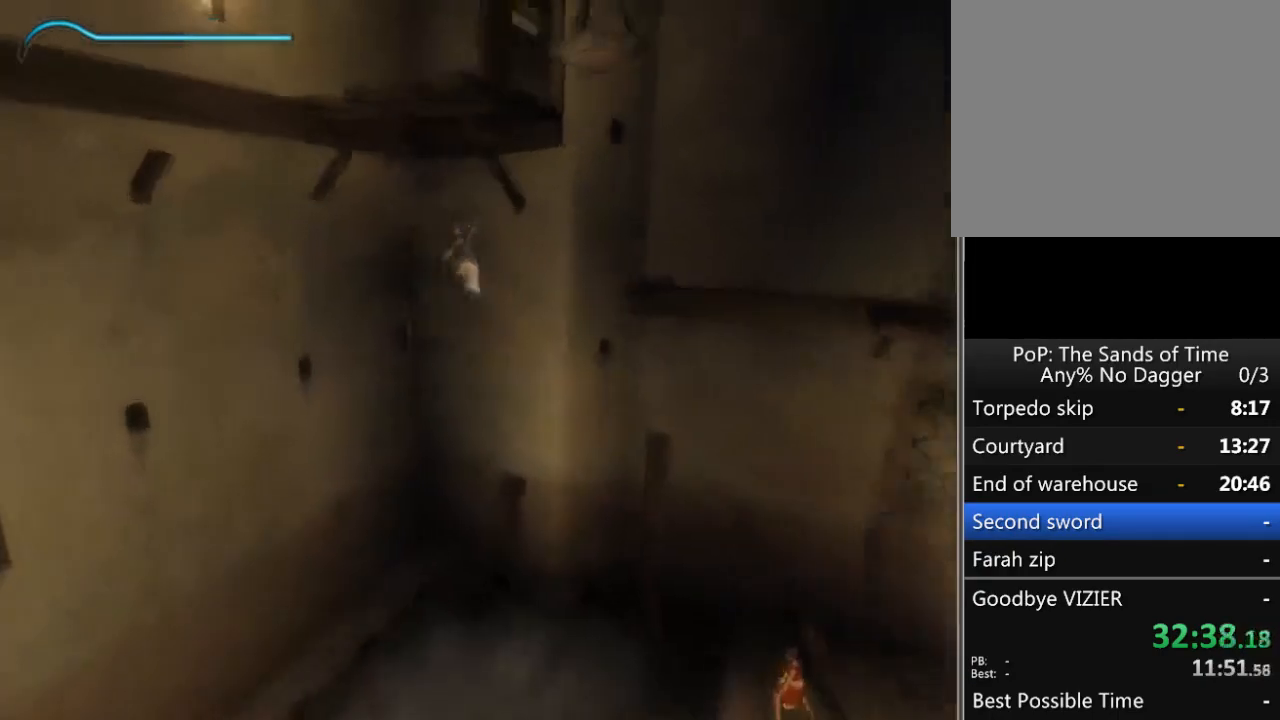
{"buttons": [], "left_stick": "up", "right_stick": "center", "events": [[400, "right_stick", "center"], [467, "left_stick", "up"]]}
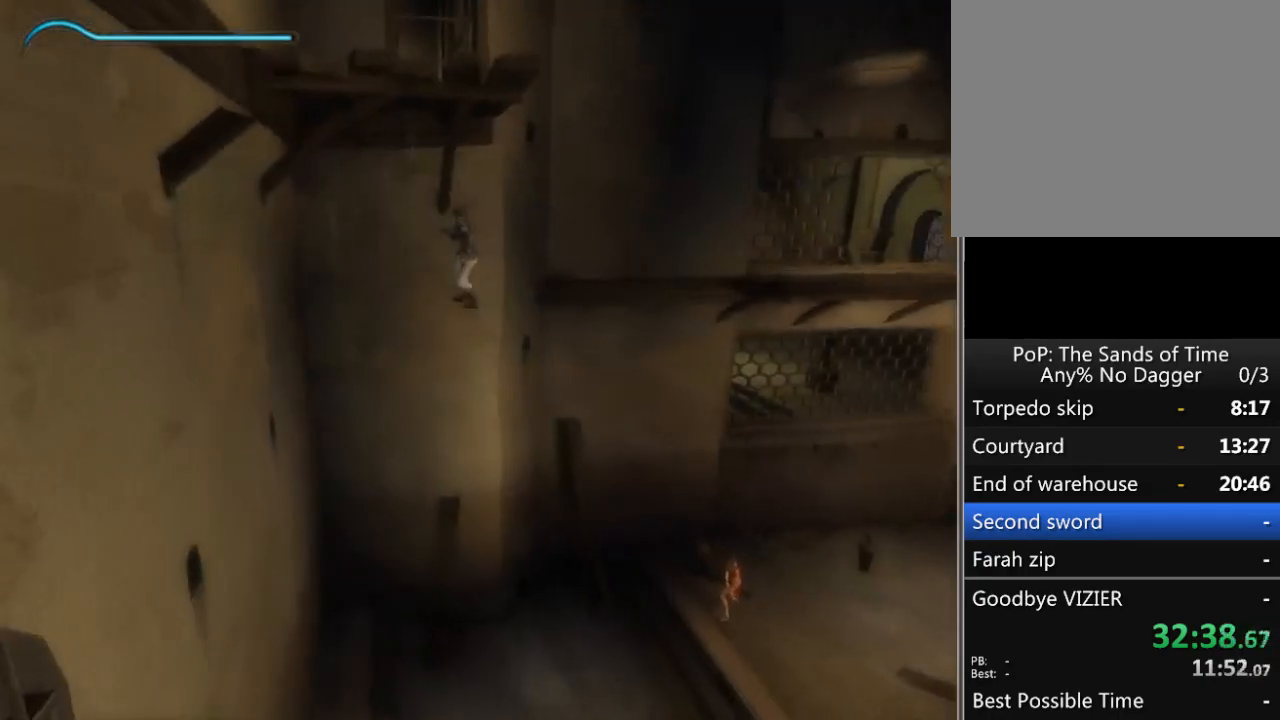
{"buttons": [], "left_stick": "up", "right_stick": "center", "events": []}
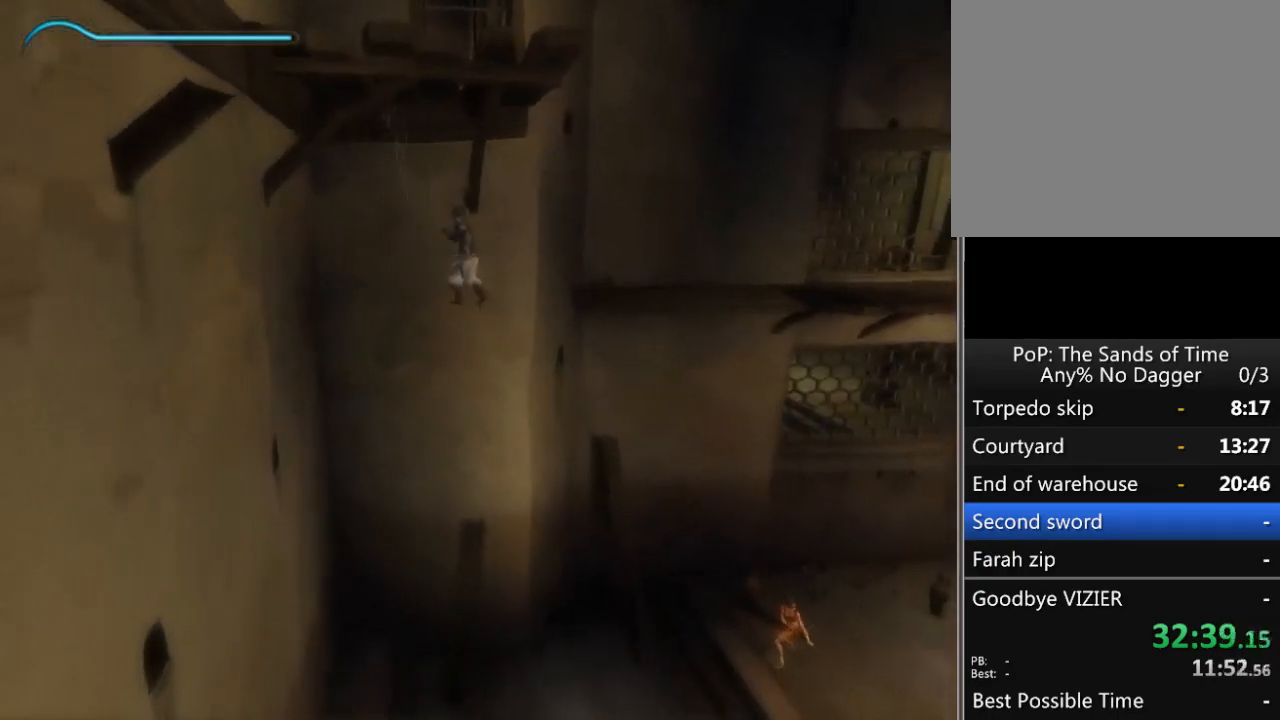
{"buttons": [], "left_stick": "up", "right_stick": "center", "events": []}
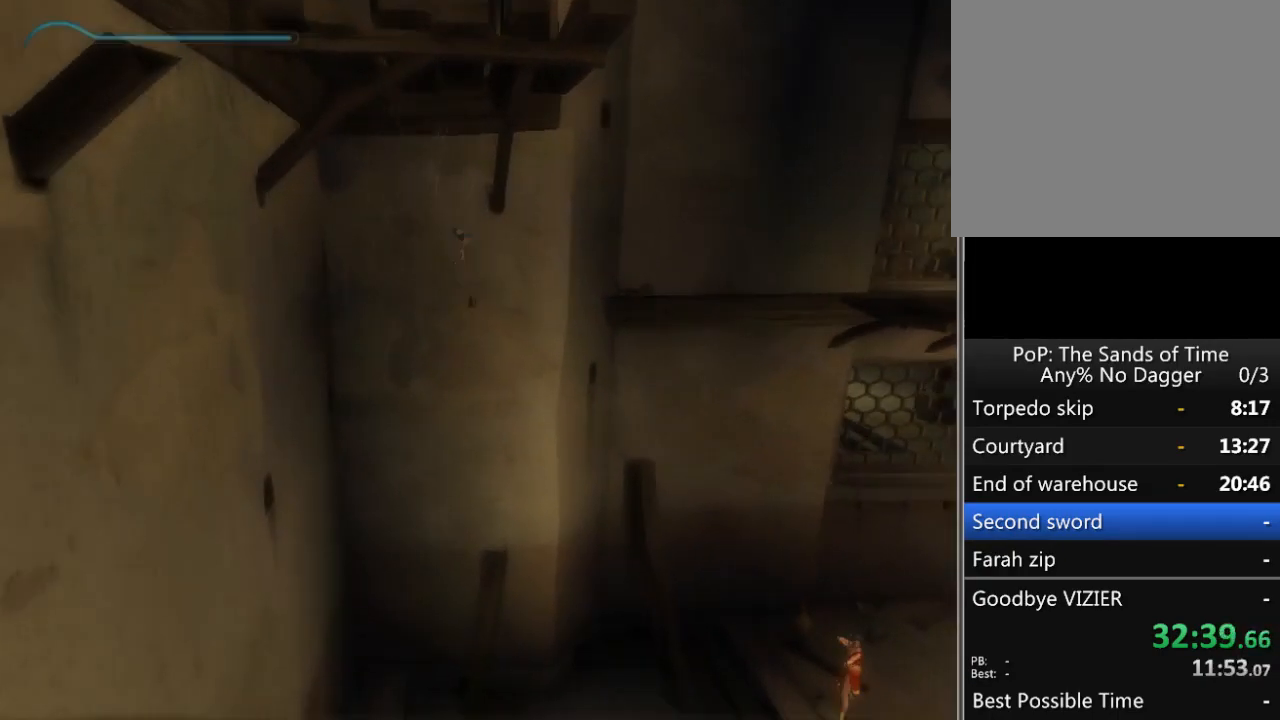
{"buttons": [], "left_stick": "up", "right_stick": "center", "events": []}
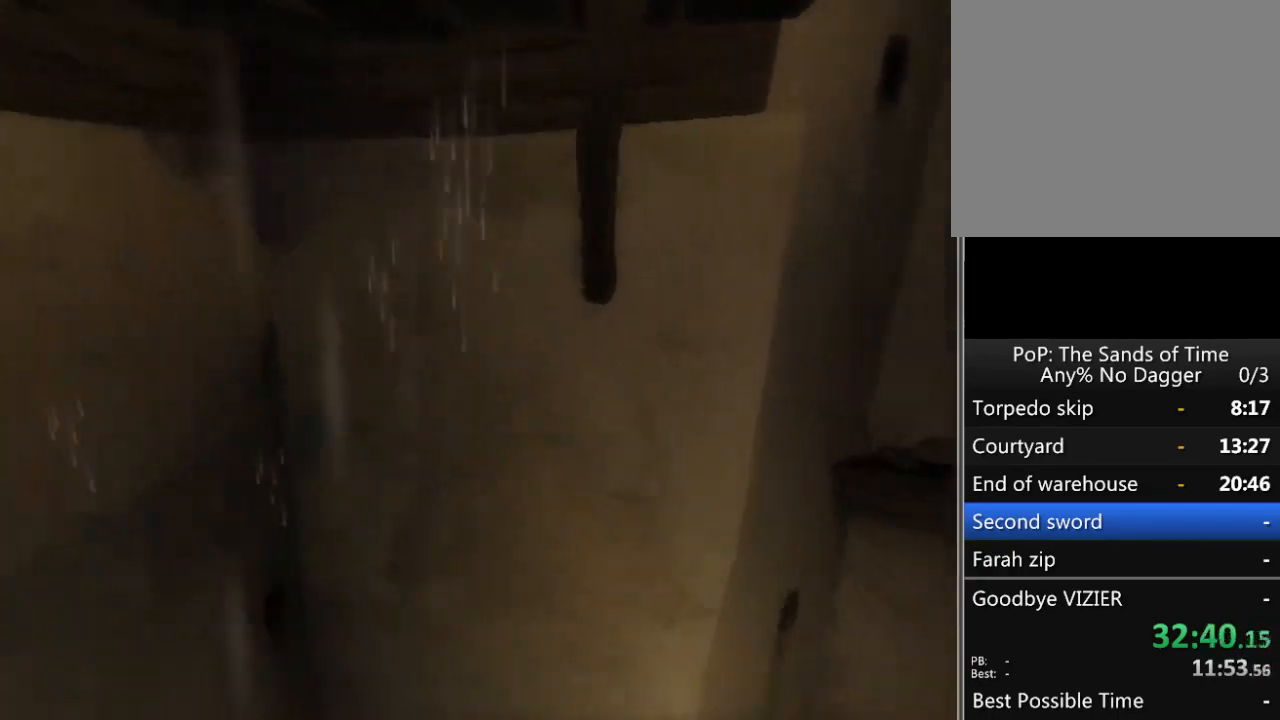
{"buttons": [], "left_stick": "up", "right_stick": "center", "events": []}
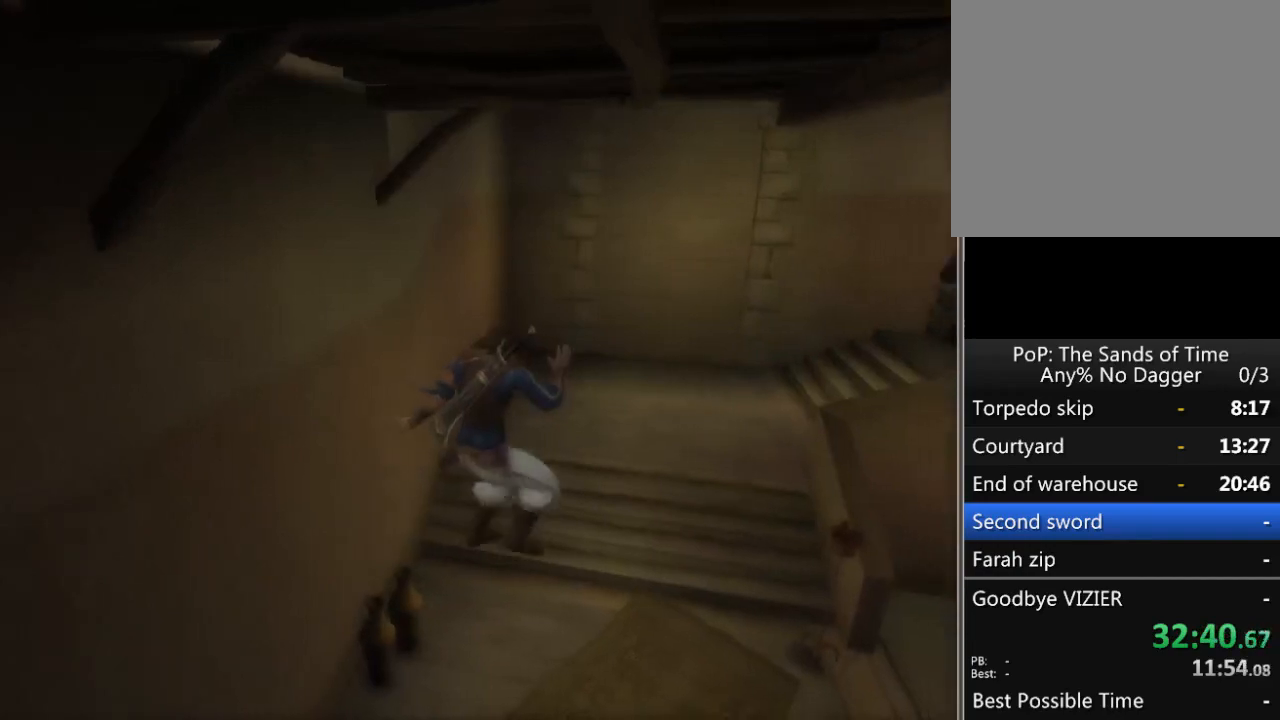
{"buttons": [], "left_stick": "center", "right_stick": "center", "events": [[33, "left_stick", "center"], [117, "L1", "down"], [183, "L1", "up"]]}
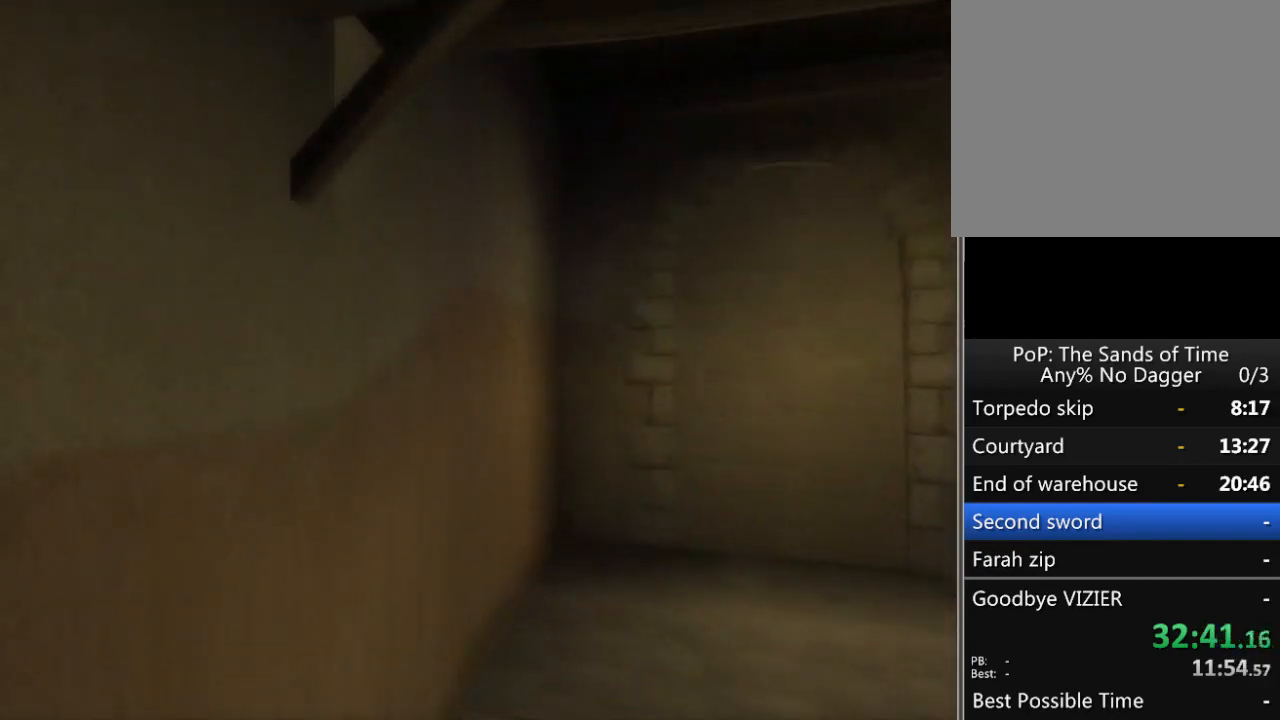
{"buttons": [], "left_stick": "right", "right_stick": "center", "events": [[250, "left_stick", "right"]]}
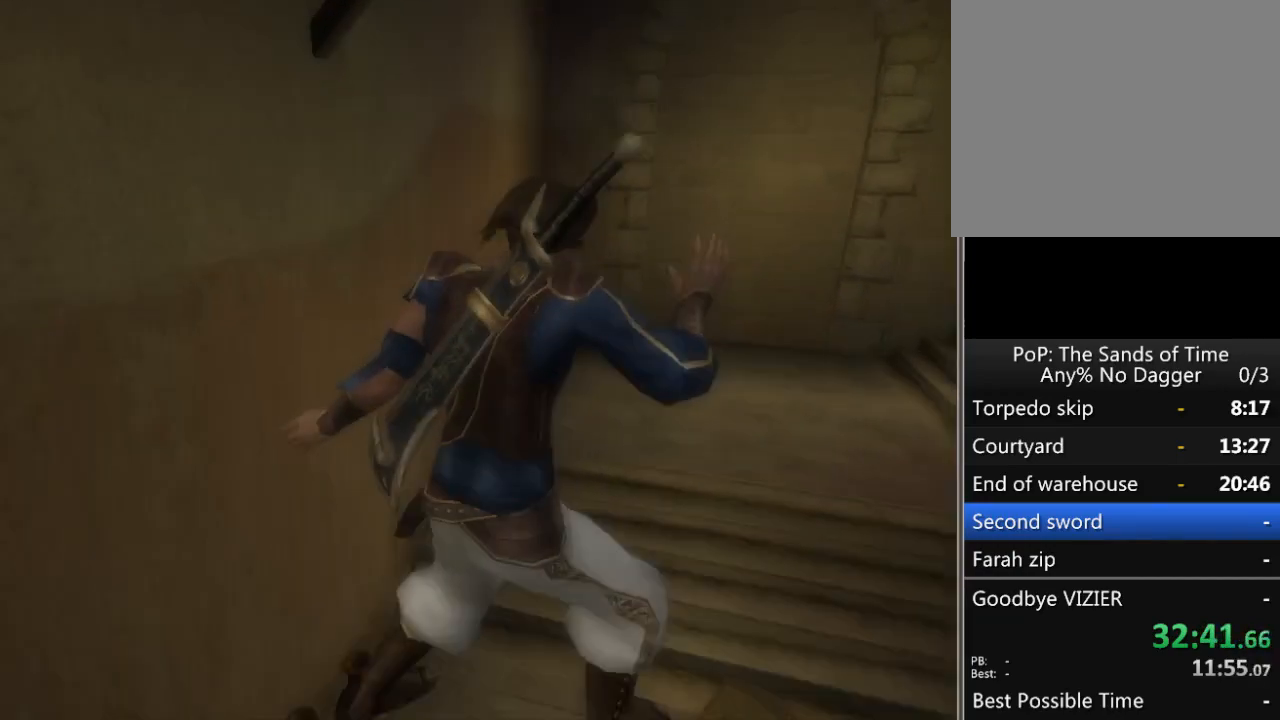
{"buttons": [], "left_stick": "center", "right_stick": "center", "events": [[150, "left_stick", "center"]]}
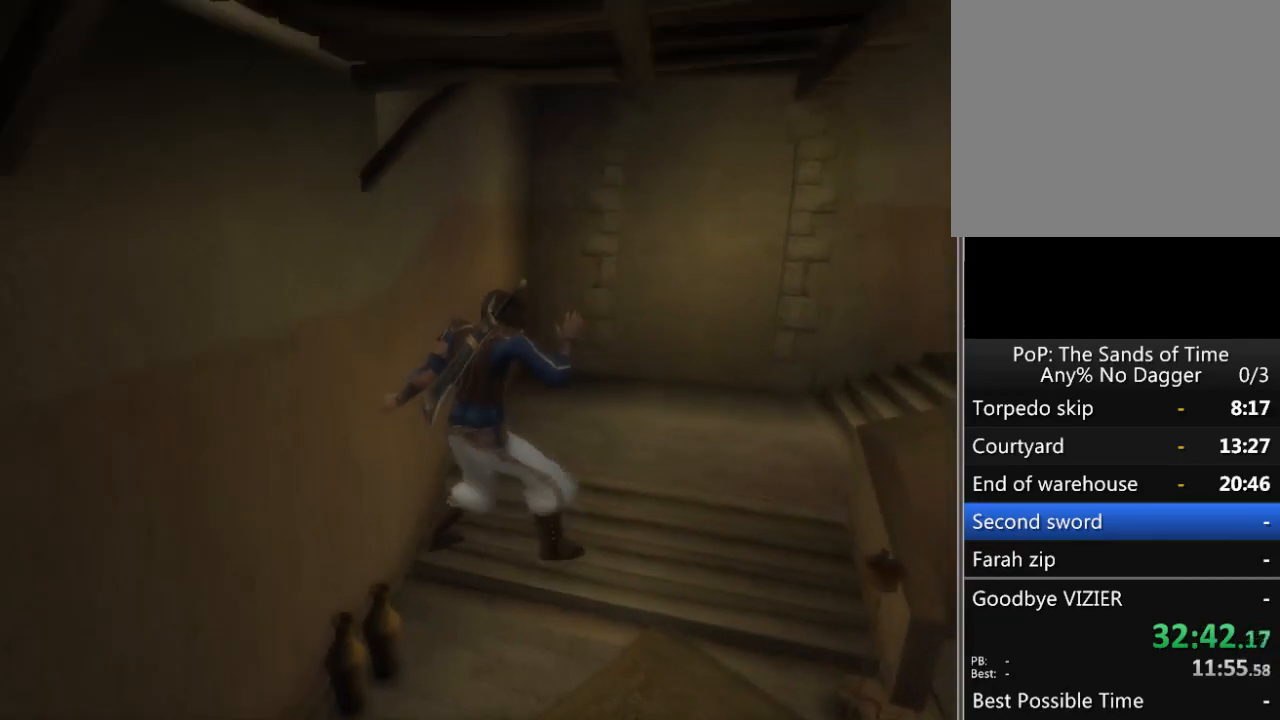
{"buttons": [], "left_stick": "center", "right_stick": "center", "events": []}
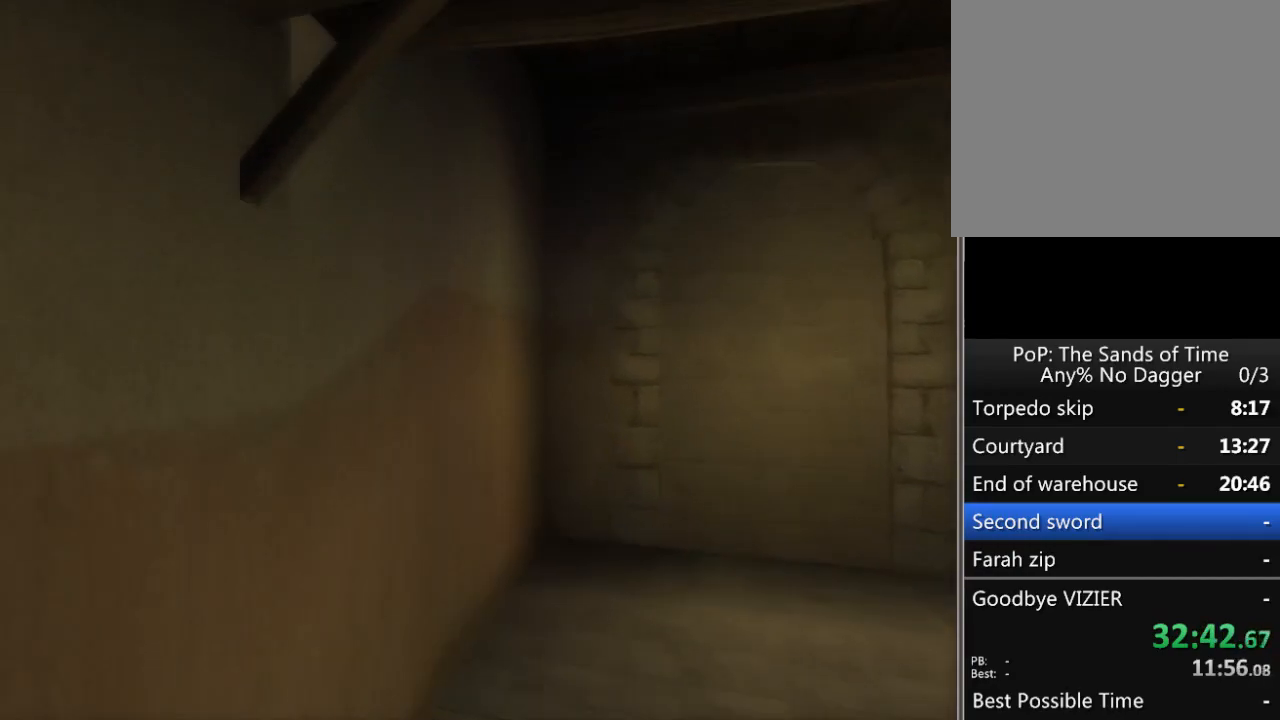
{"buttons": [], "left_stick": "right", "right_stick": "center", "events": [[100, "left_stick", "right"]]}
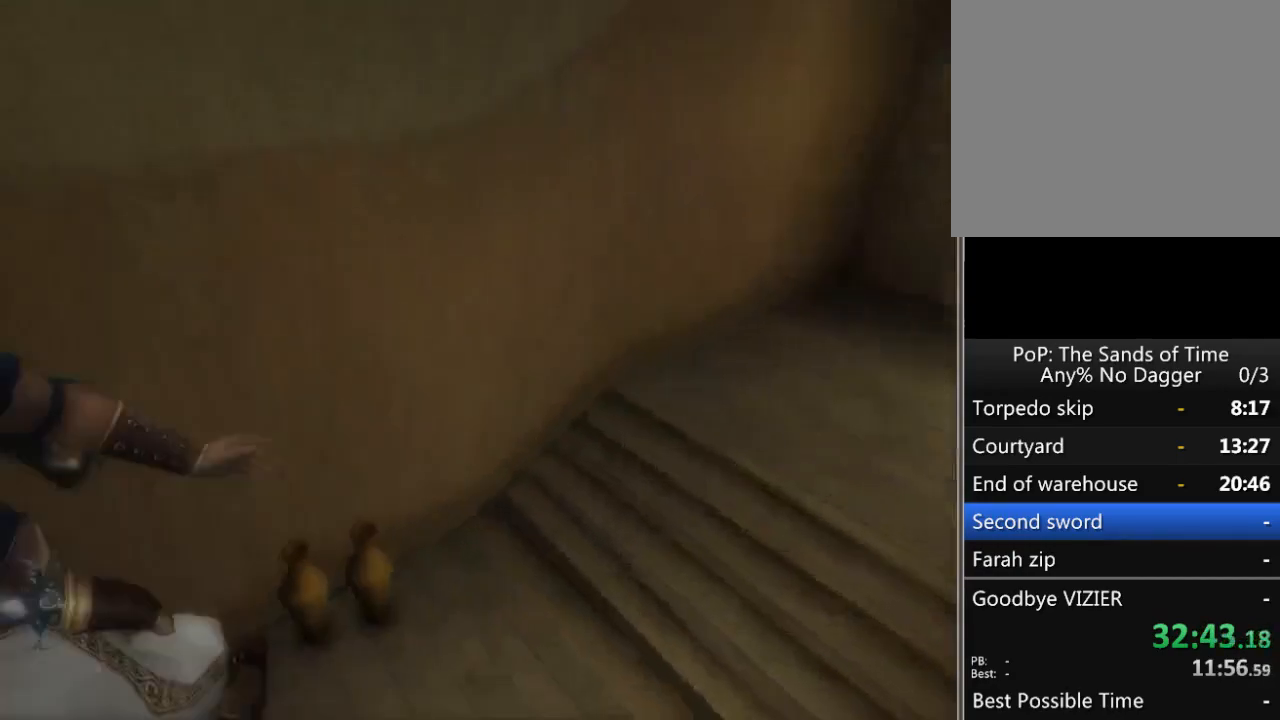
{"buttons": [], "left_stick": "up-left", "right_stick": "left", "events": [[133, "right_stick", "right"], [267, "right_stick", "center"], [300, "left_stick", "center"], [367, "left_stick", "up"], [367, "right_stick", "left"], [417, "left_stick", "up-left"]]}